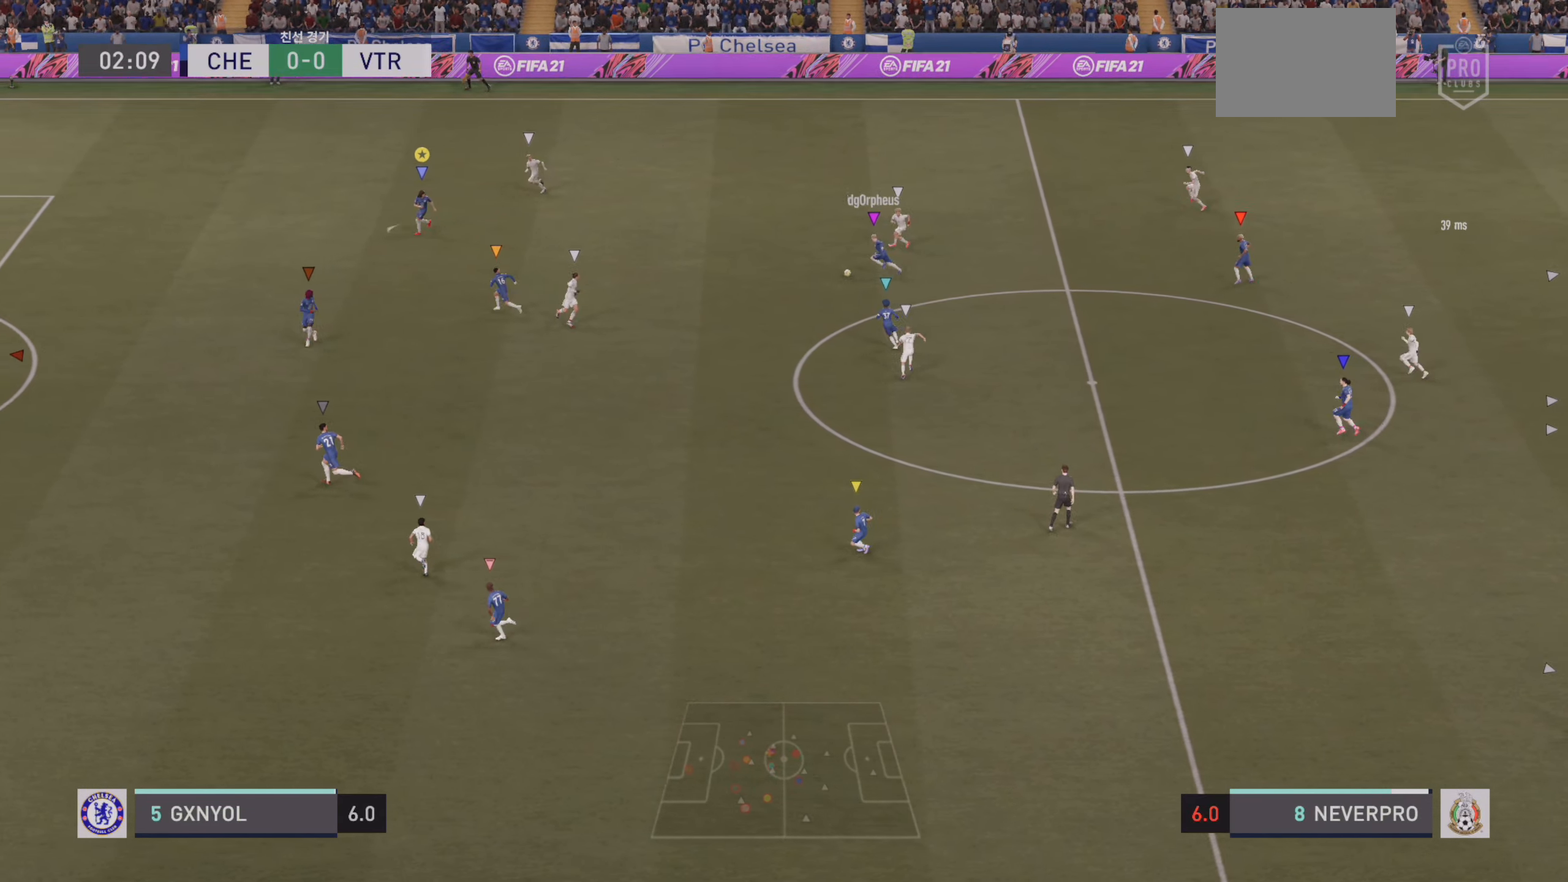
Gameplay with a controller (PlayStation layout); each line is a JSON object with the inputs held at the frame after it. "events" lists button and stick changes between this image and that frame as [ms after this image, input, new state], when the widget could be followed in between. Not read: L3 R3 right_stick.
{"buttons": ["L2"], "left_stick": "up-left", "events": [[17, "R2", "down"], [67, "L2", "up"], [400, "left_stick", "left"], [483, "L2", "down"], [483, "R2", "up"], [500, "left_stick", "up-left"]]}
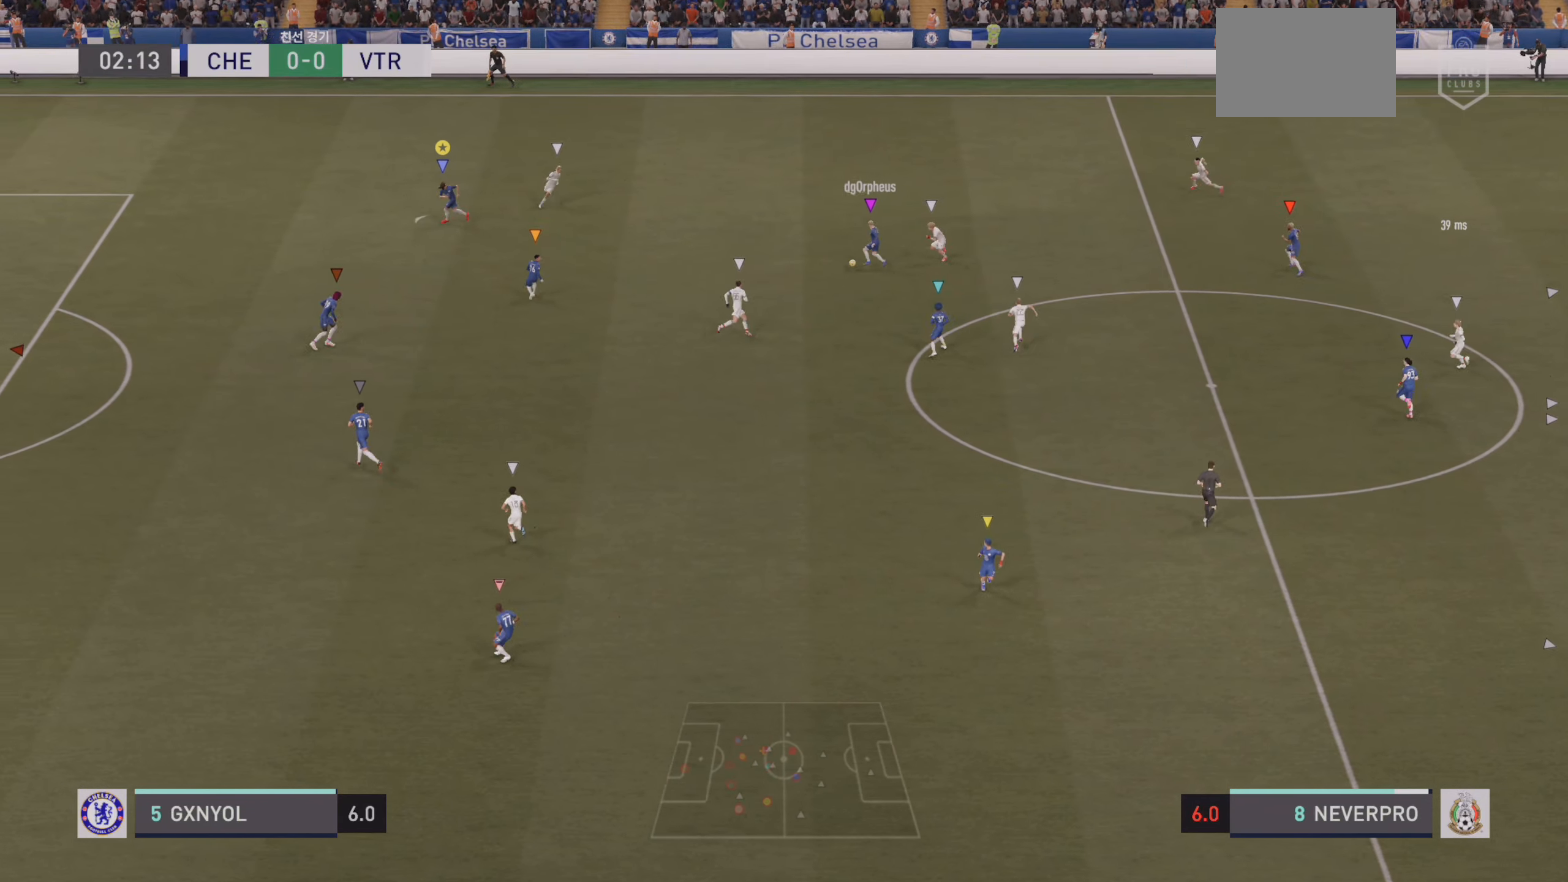
{"buttons": ["R2"], "left_stick": "up", "events": [[100, "R2", "down"], [167, "left_stick", "up"], [250, "L2", "up"]]}
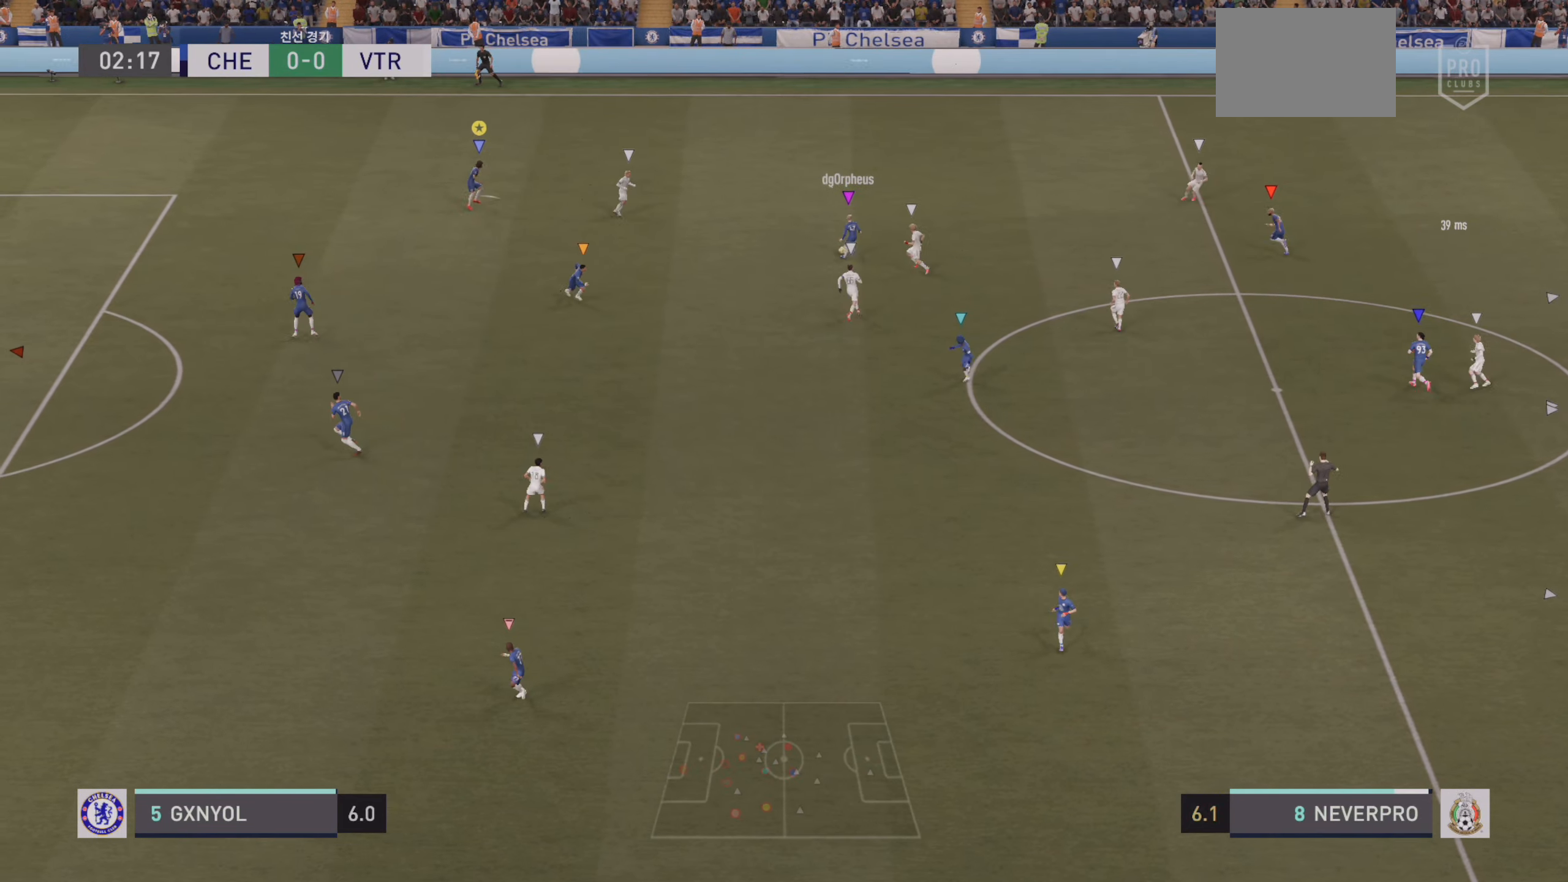
{"buttons": ["R2"], "left_stick": "up", "events": []}
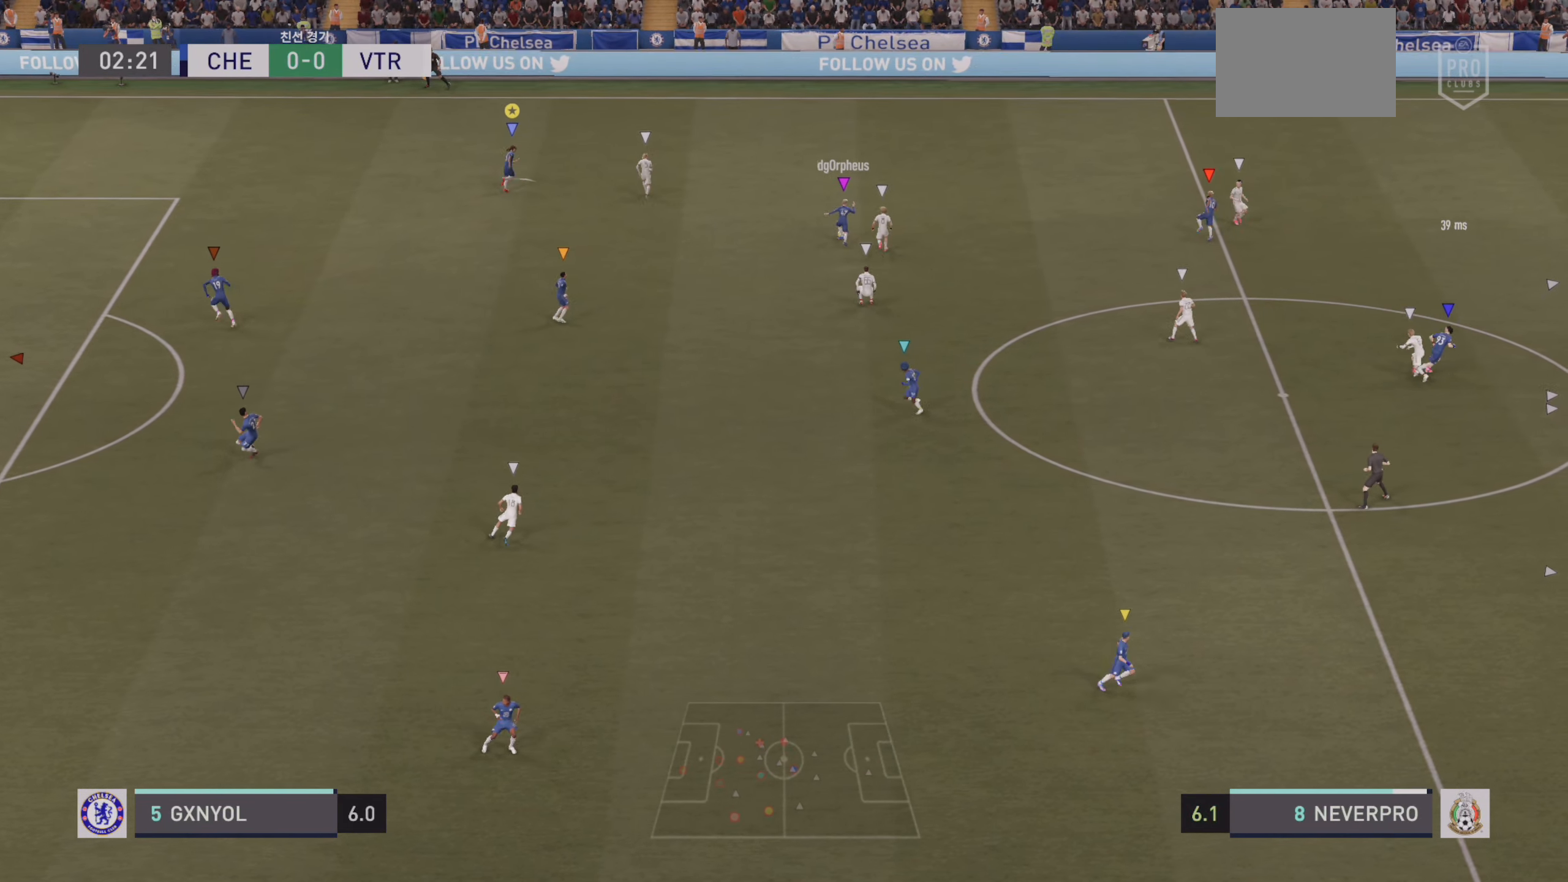
{"buttons": [], "left_stick": "up", "events": [[200, "R2", "up"]]}